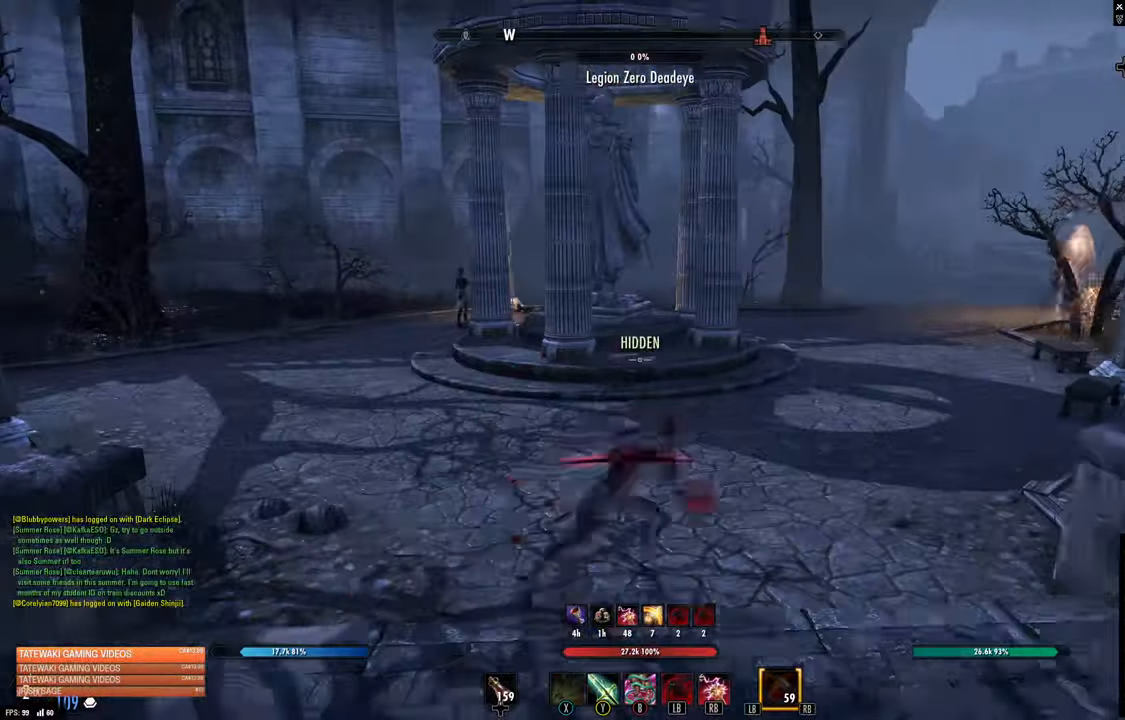
Gameplay with a controller (Xbox layout); each line is a JSON object with the inputs held at the frame after it. "events" lists button and stick changes between this image and that frame as [ms after this image, input, new state], when the widget could be followed in between.
{"buttons": [], "left_stick": "up", "right_stick": "center", "events": [[133, "right_stick", "center"], [367, "left_stick", "up"]]}
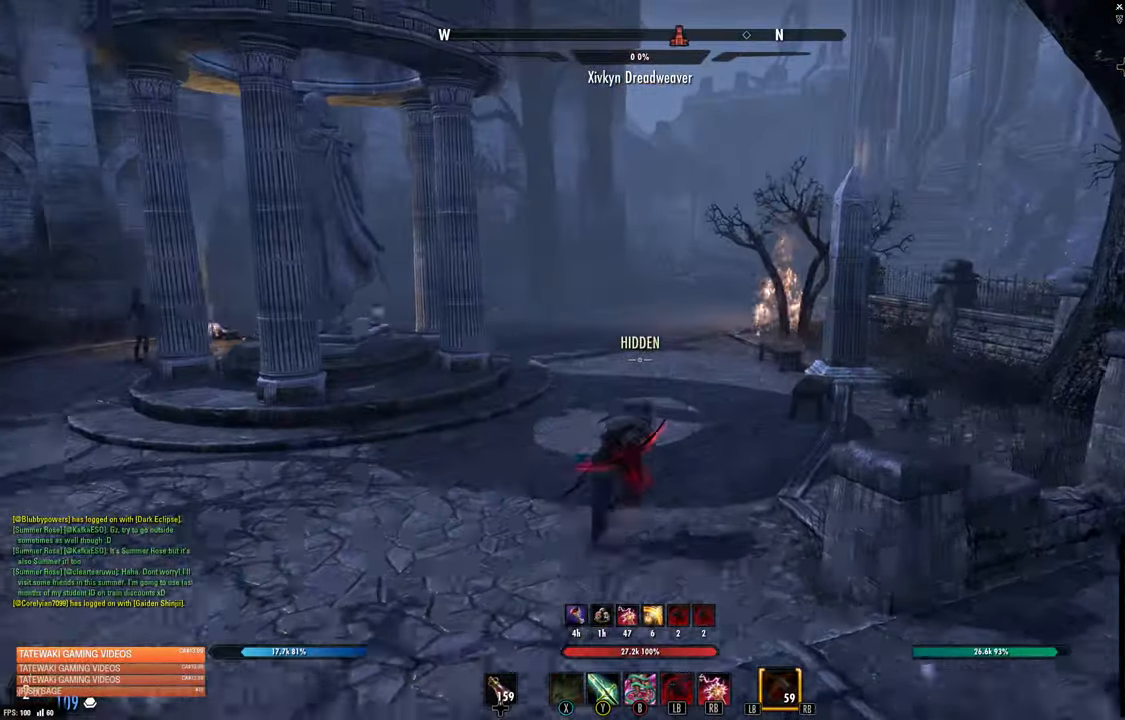
{"buttons": [], "left_stick": "up", "right_stick": "center", "events": [[200, "right_stick", "up-right"], [333, "right_stick", "center"]]}
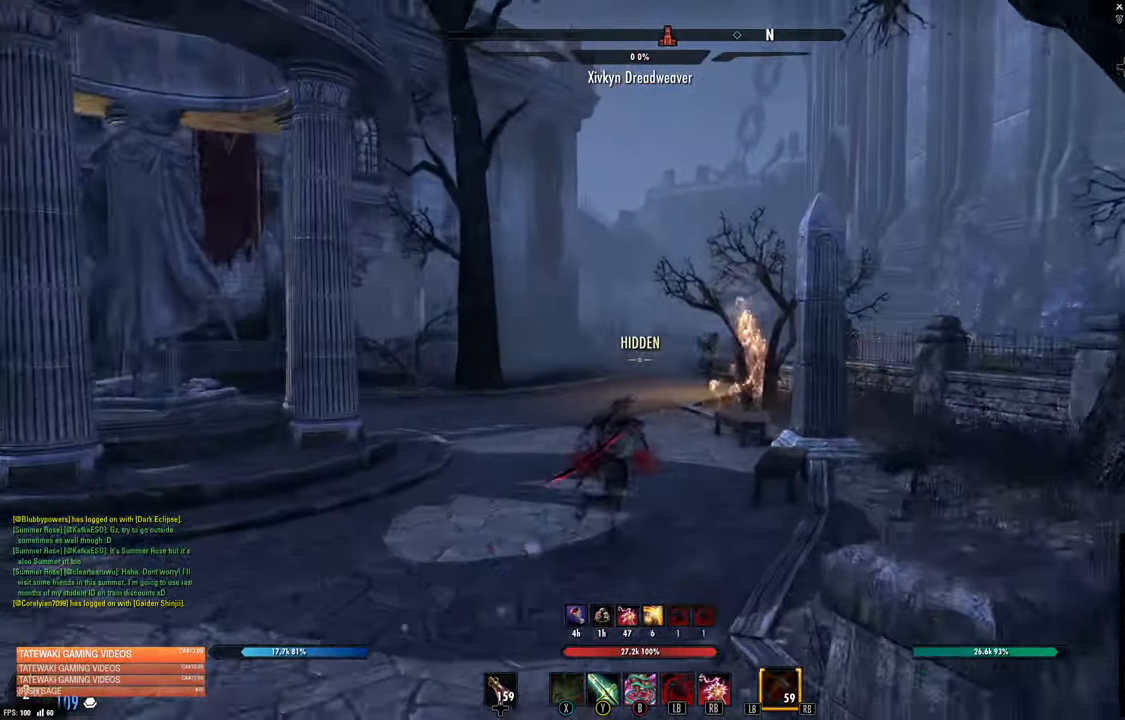
{"buttons": [], "left_stick": "up", "right_stick": "center"}
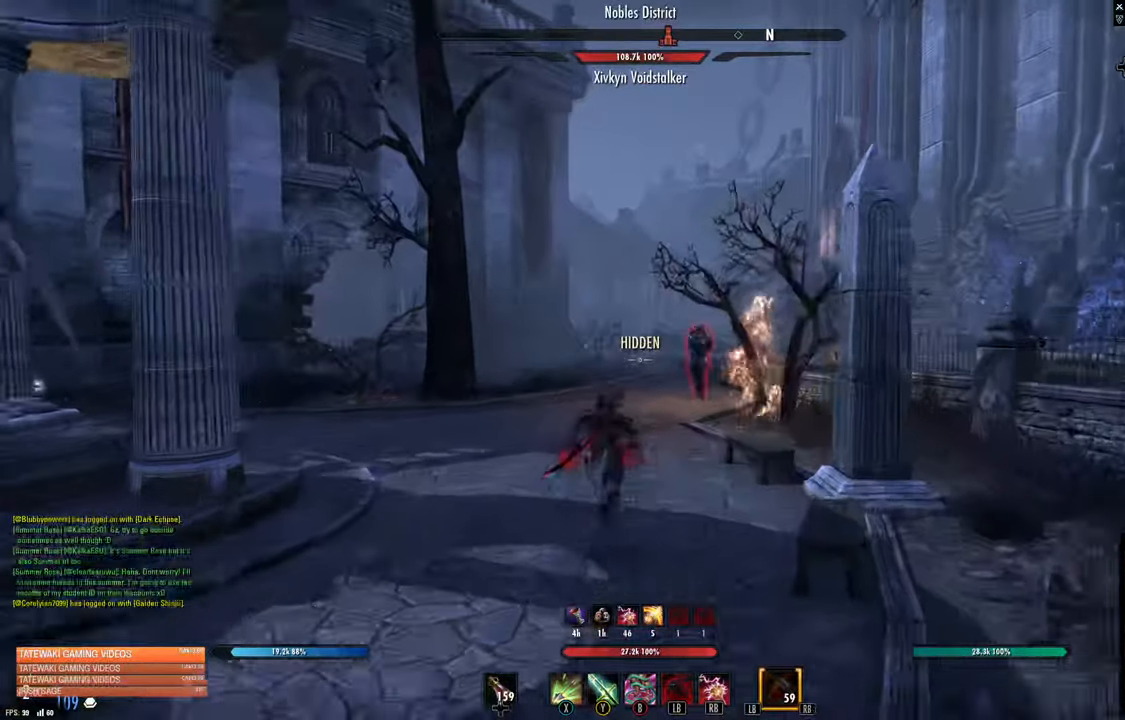
{"buttons": ["L1"], "left_stick": "up", "right_stick": "center", "events": [[467, "L1", "down"]]}
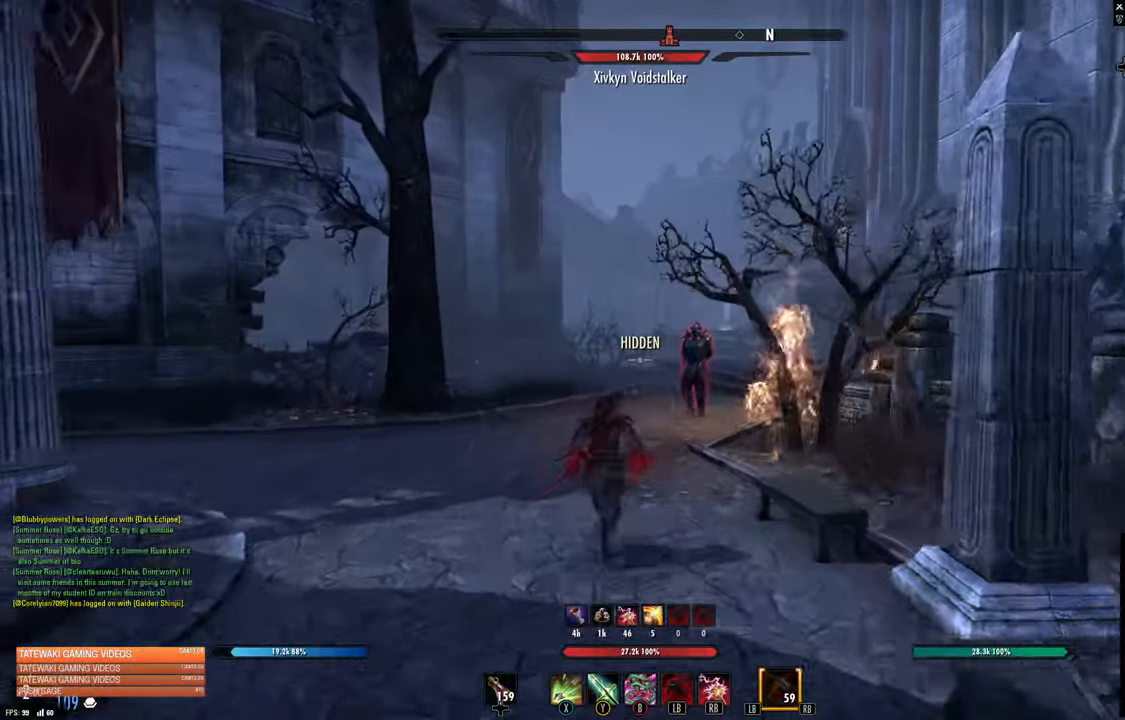
{"buttons": [], "left_stick": "up", "right_stick": "center", "events": [[133, "L1", "up"], [233, "right_stick", "right"], [417, "right_stick", "center"]]}
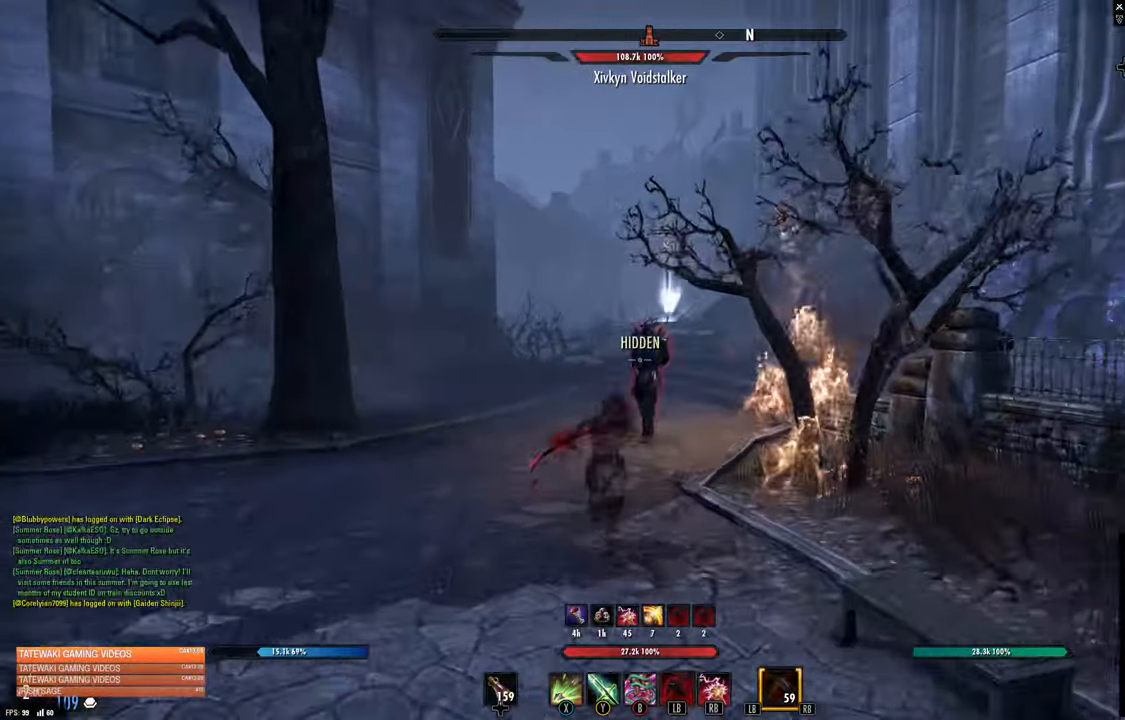
{"buttons": [], "left_stick": "up", "right_stick": "center", "events": []}
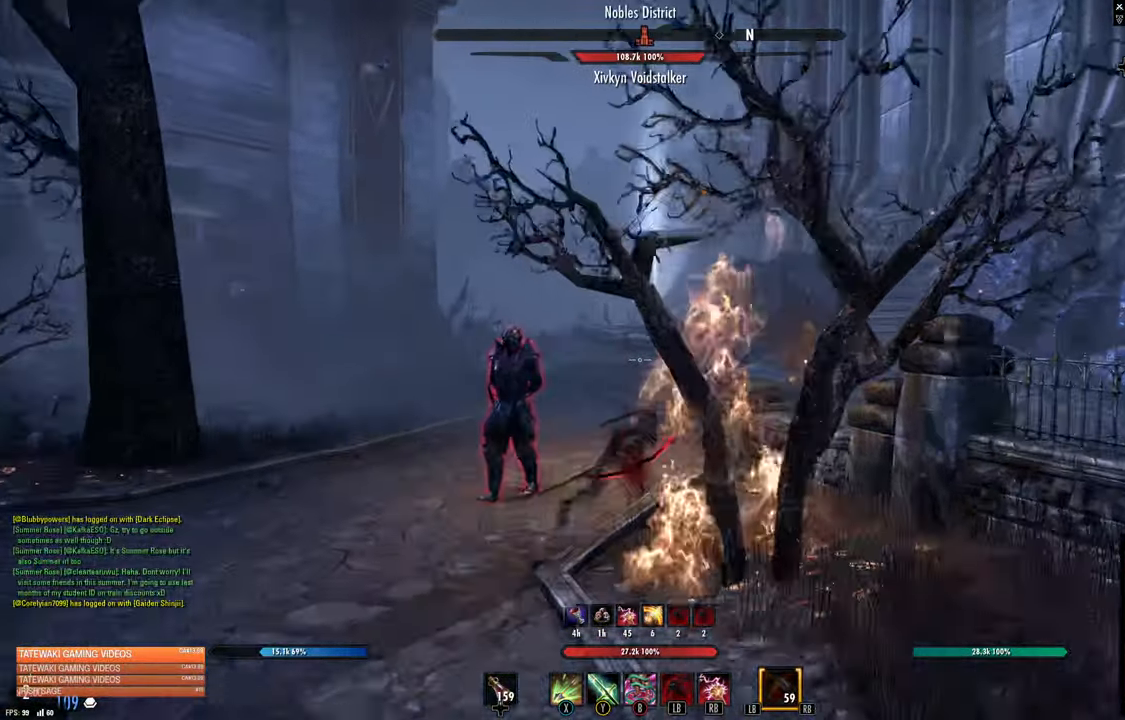
{"buttons": [], "left_stick": "up", "right_stick": "center", "events": []}
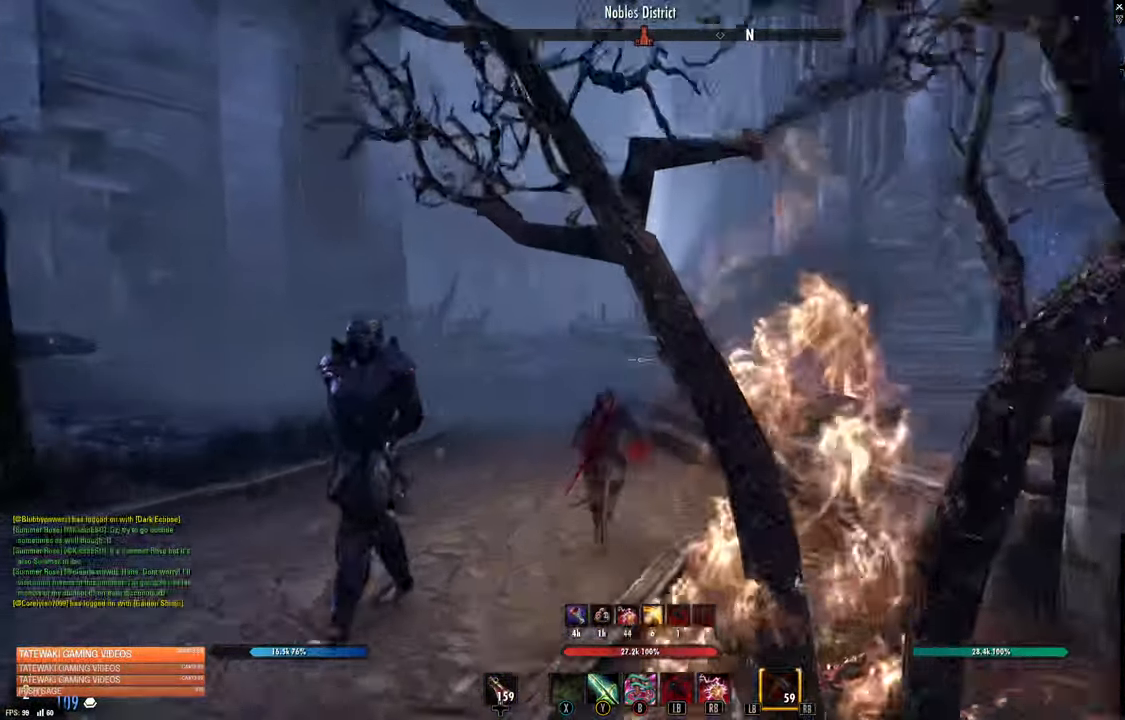
{"buttons": [], "left_stick": "up", "right_stick": "center", "events": [[184, "right_stick", "left"], [384, "right_stick", "center"]]}
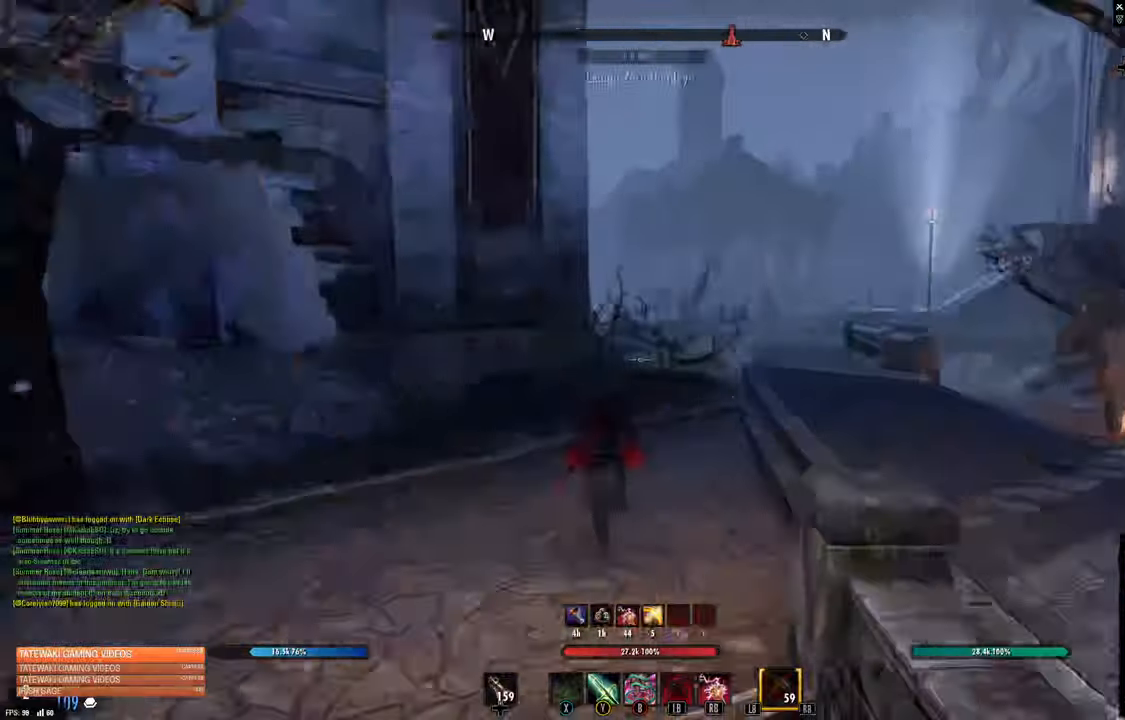
{"buttons": [], "left_stick": "up", "right_stick": "center", "events": []}
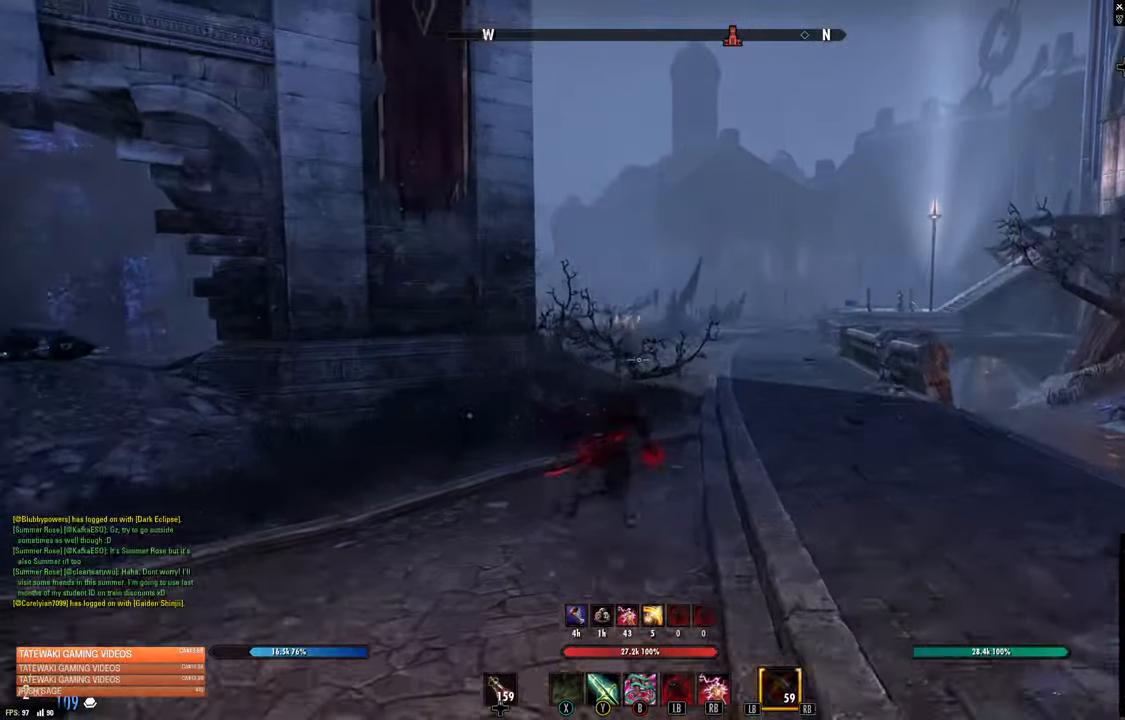
{"buttons": [], "left_stick": "up", "right_stick": "center", "events": []}
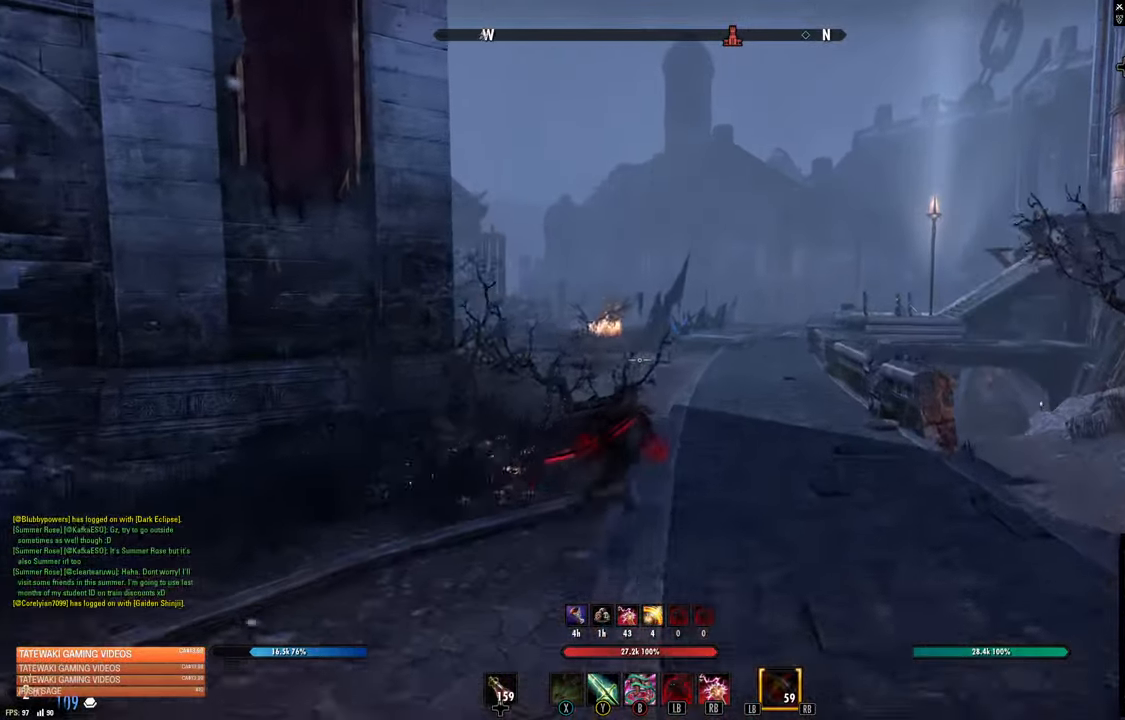
{"buttons": [], "left_stick": "up", "right_stick": "center", "events": [[200, "L1", "down"], [350, "L1", "up"]]}
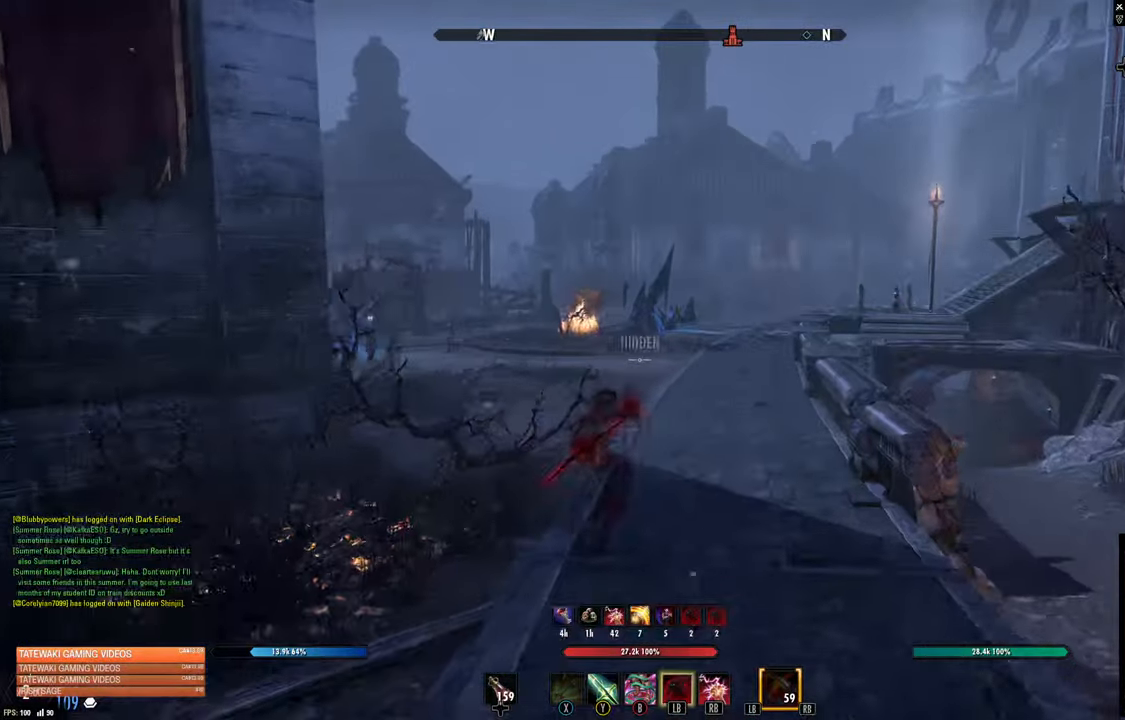
{"buttons": ["R1"], "left_stick": "up", "right_stick": "center", "events": [[500, "R1", "down"]]}
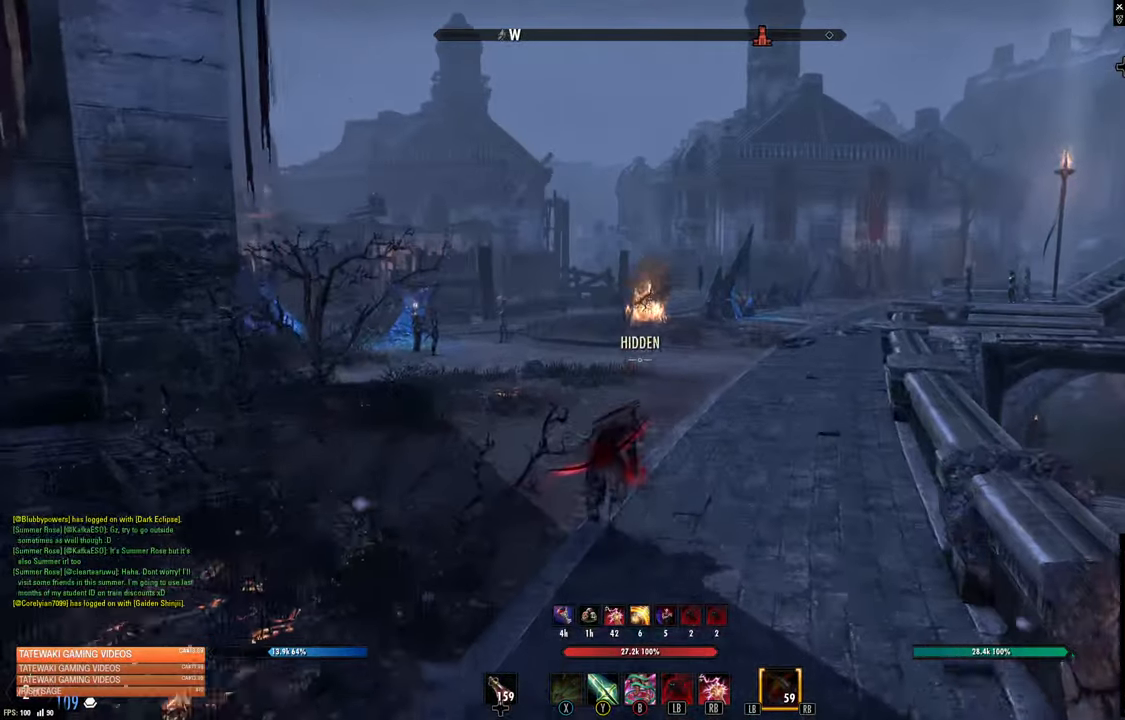
{"buttons": [], "left_stick": "up", "right_stick": "center", "events": [[167, "R1", "up"], [284, "right_stick", "right"], [484, "right_stick", "center"]]}
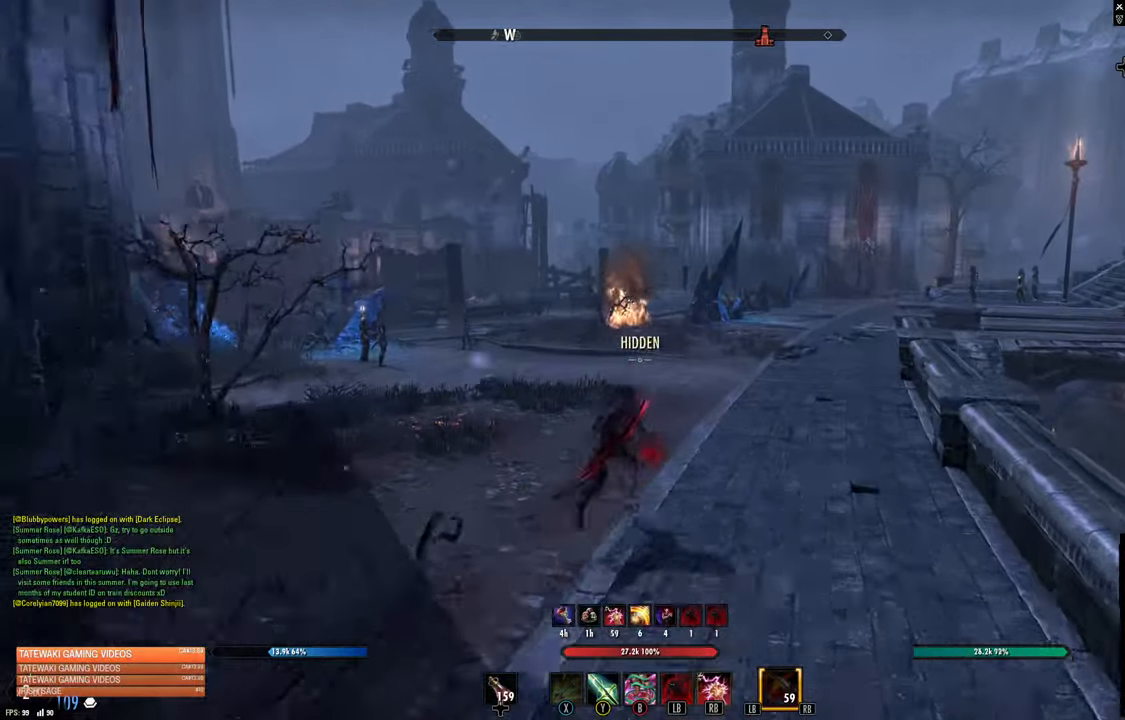
{"buttons": [], "left_stick": "up", "right_stick": "center", "events": [[184, "R3", "down"], [300, "R3", "up"]]}
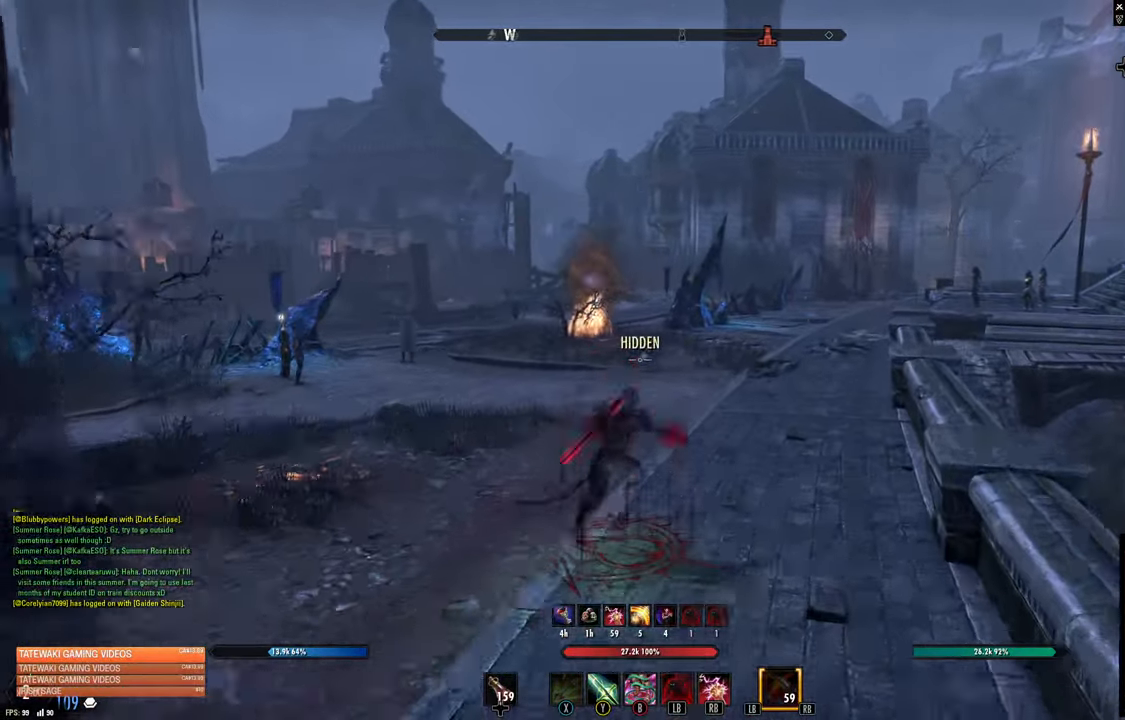
{"buttons": [], "left_stick": "up", "right_stick": "center", "events": []}
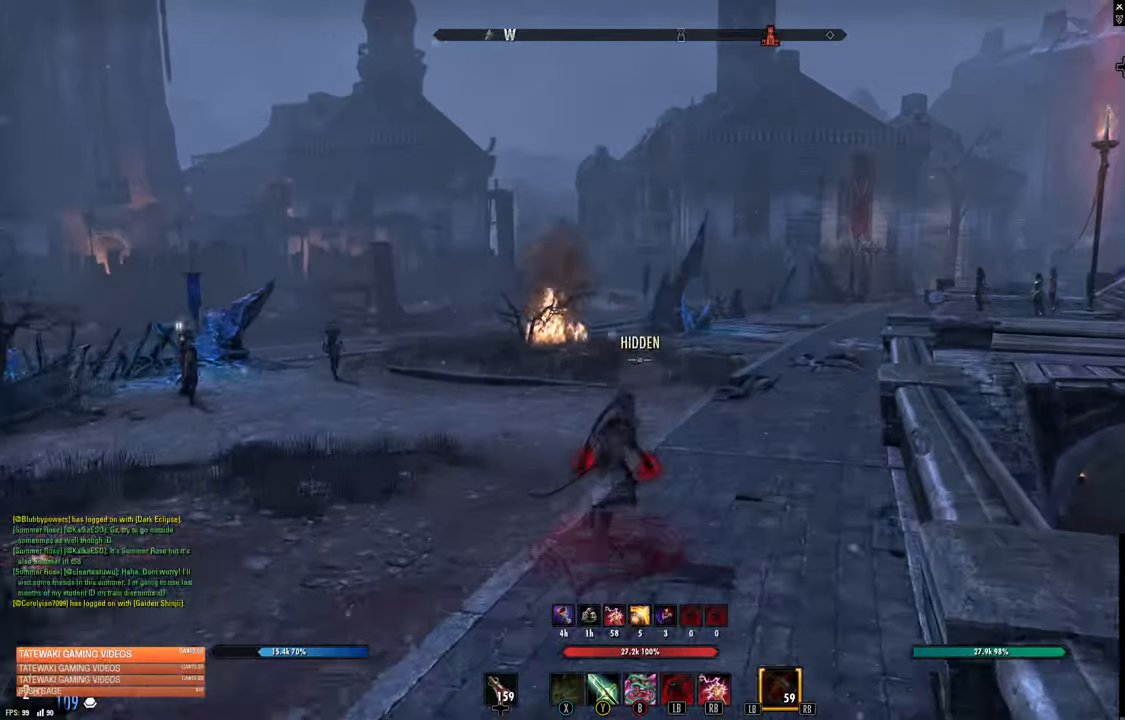
{"buttons": [], "left_stick": "up", "right_stick": "center", "events": []}
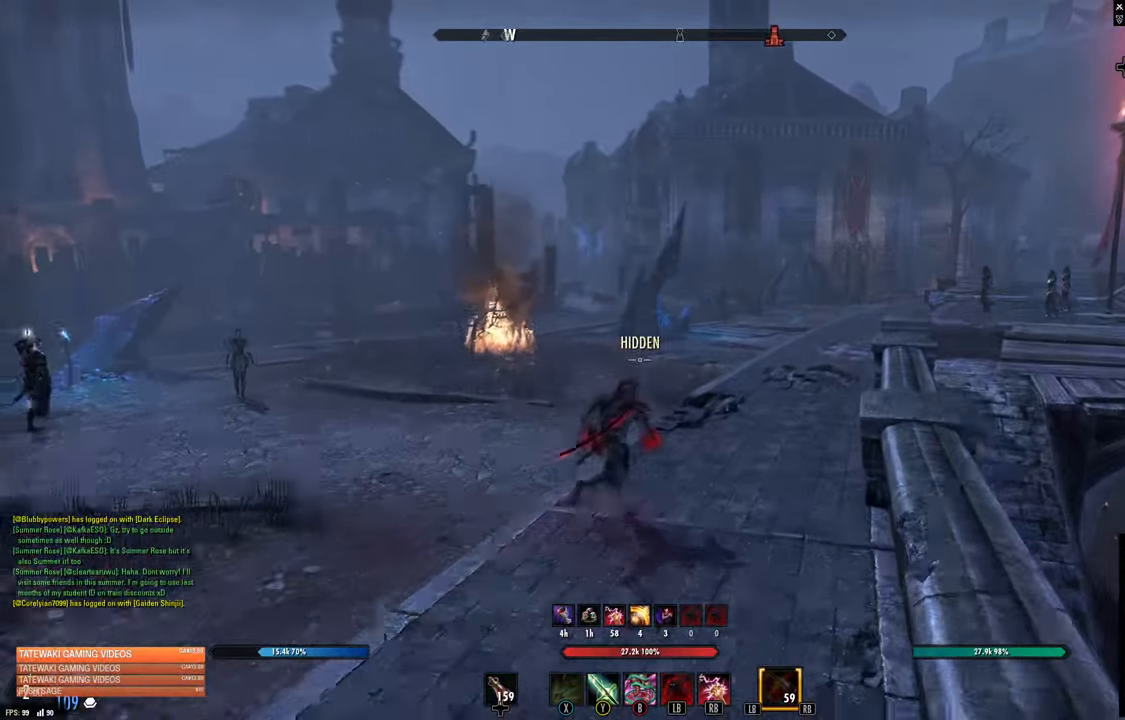
{"buttons": [], "left_stick": "up", "right_stick": "center", "events": [[234, "L1", "down"], [417, "L1", "up"]]}
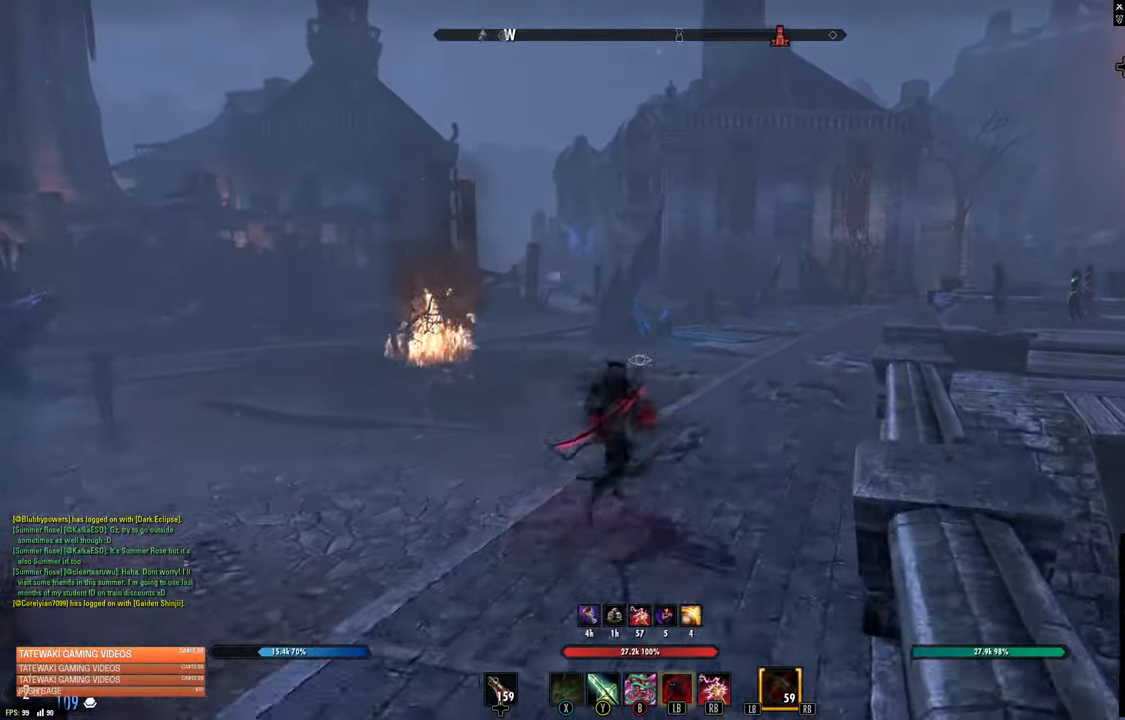
{"buttons": [], "left_stick": "center", "right_stick": "center"}
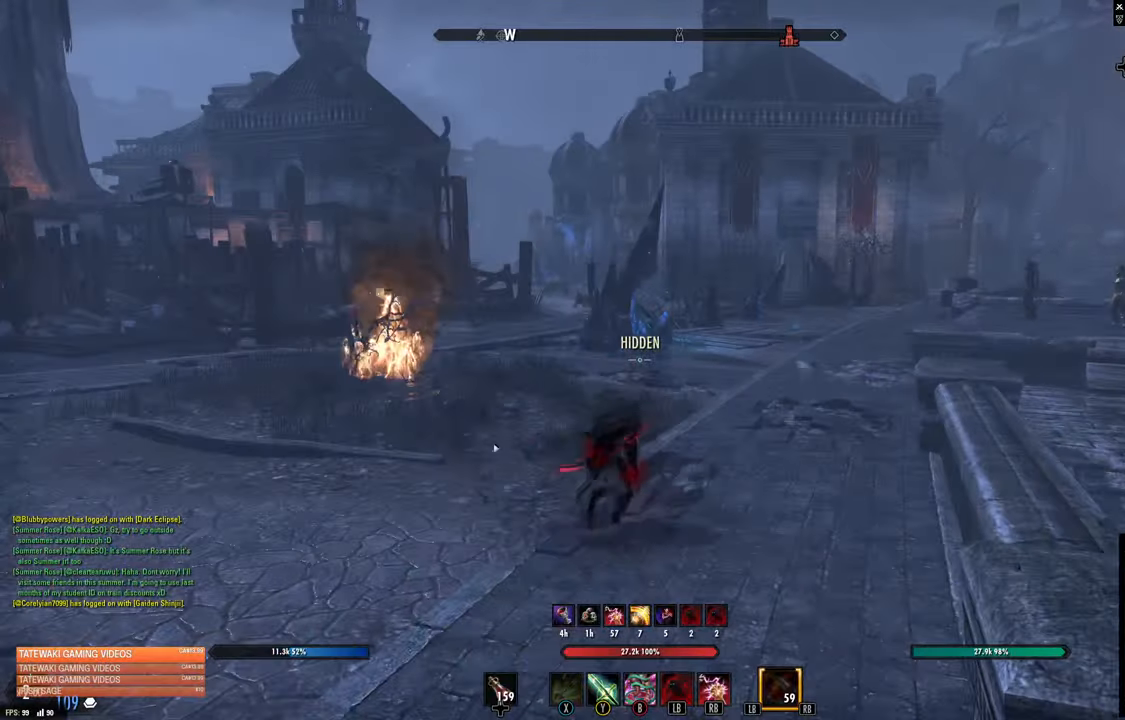
{"buttons": [], "left_stick": "center", "right_stick": "center", "events": []}
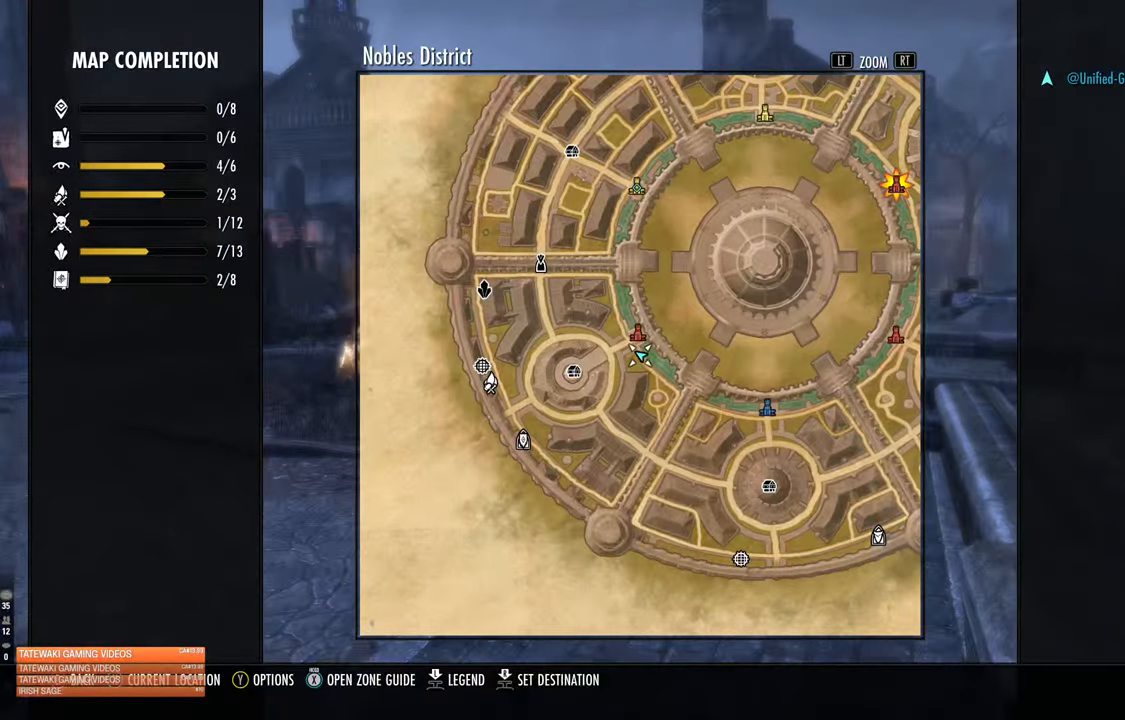
{"buttons": [], "left_stick": "up", "right_stick": "right", "events": [[16, "B", "down"], [66, "left_stick", "up"], [100, "B", "up"], [483, "right_stick", "right"]]}
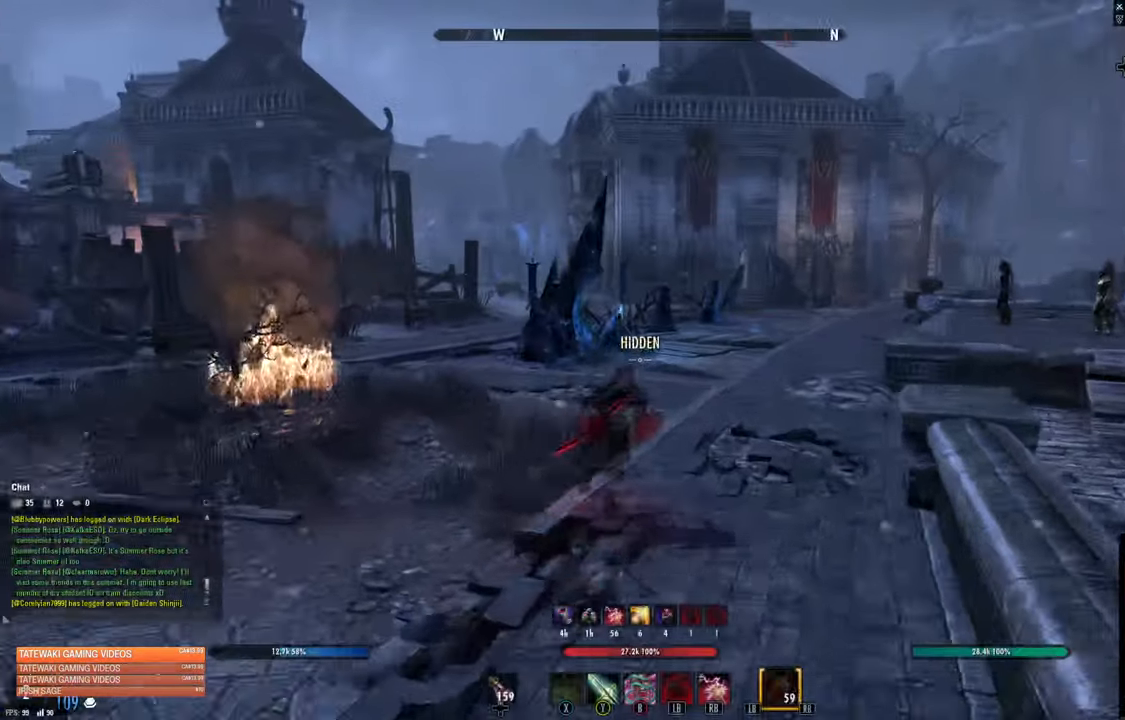
{"buttons": [], "left_stick": "up", "right_stick": "center", "events": [[16, "right_stick", "center"]]}
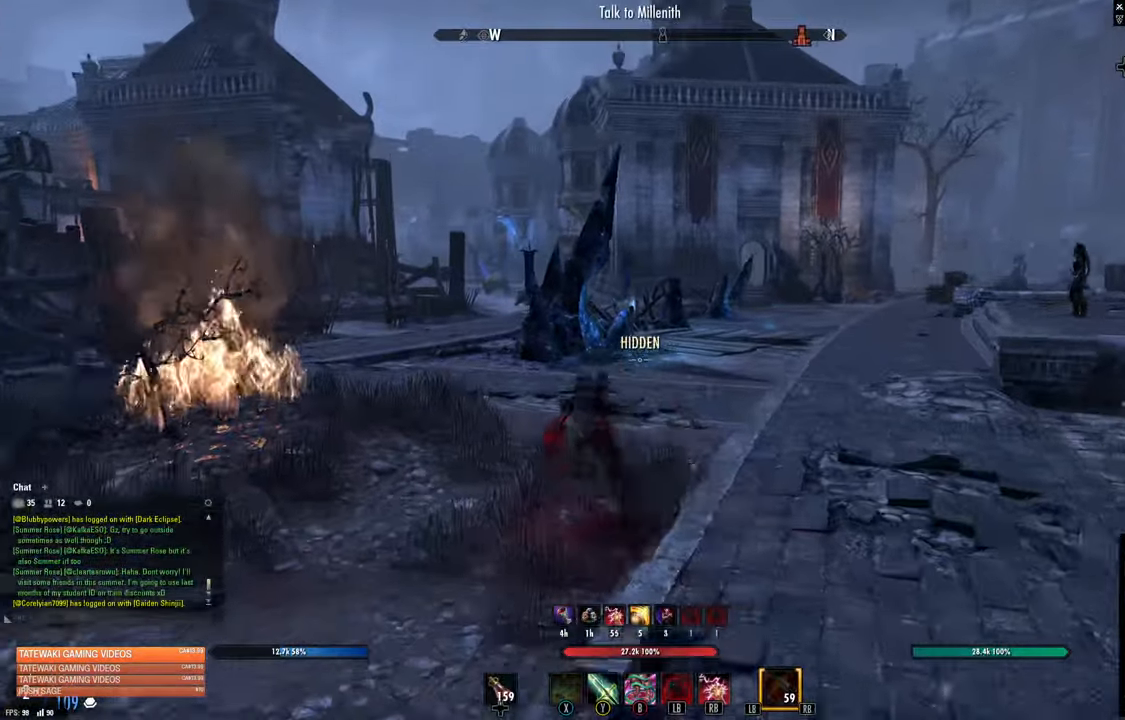
{"buttons": [], "left_stick": "up", "right_stick": "center", "events": []}
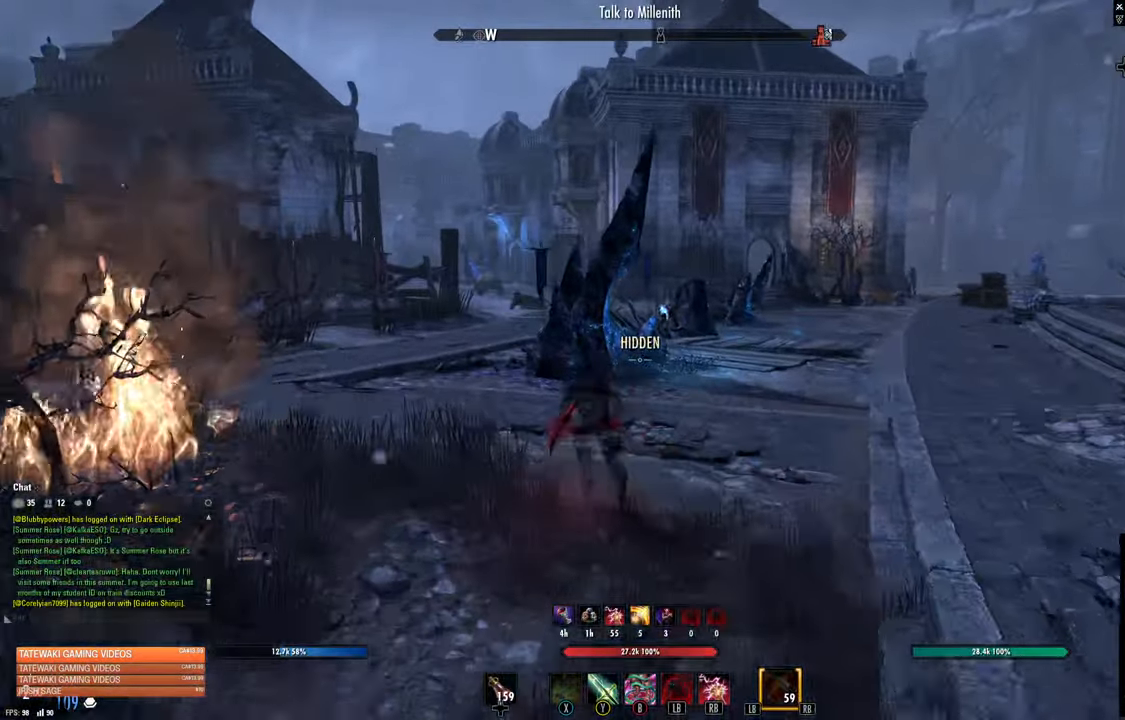
{"buttons": [], "left_stick": "up", "right_stick": "center", "events": [[83, "L1", "down"], [216, "L1", "up"]]}
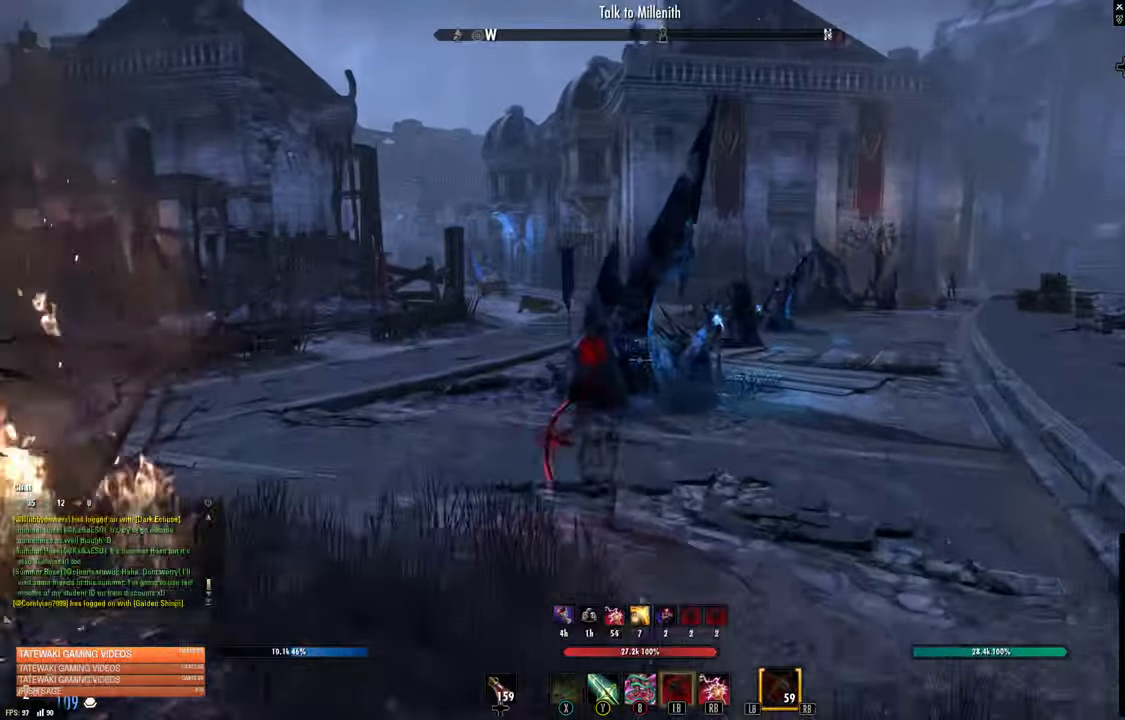
{"buttons": [], "left_stick": "up", "right_stick": "center", "events": [[33, "right_stick", "left"], [483, "right_stick", "center"]]}
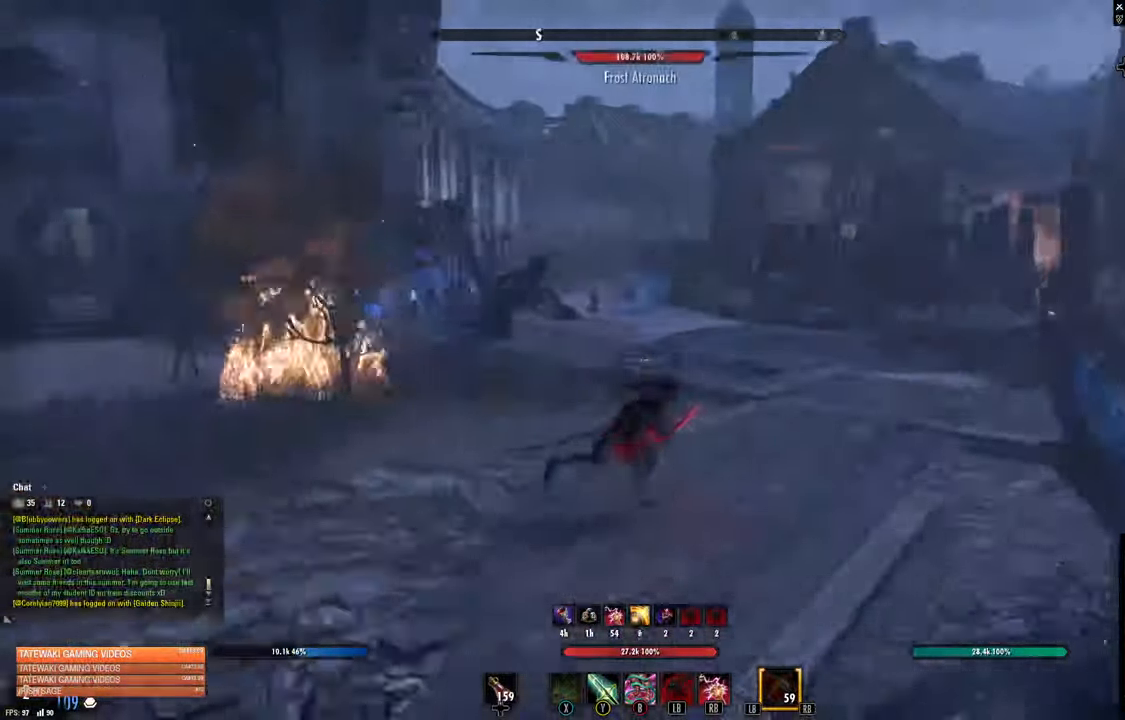
{"buttons": [], "left_stick": "up-right", "right_stick": "center", "events": [[16, "left_stick", "up-right"]]}
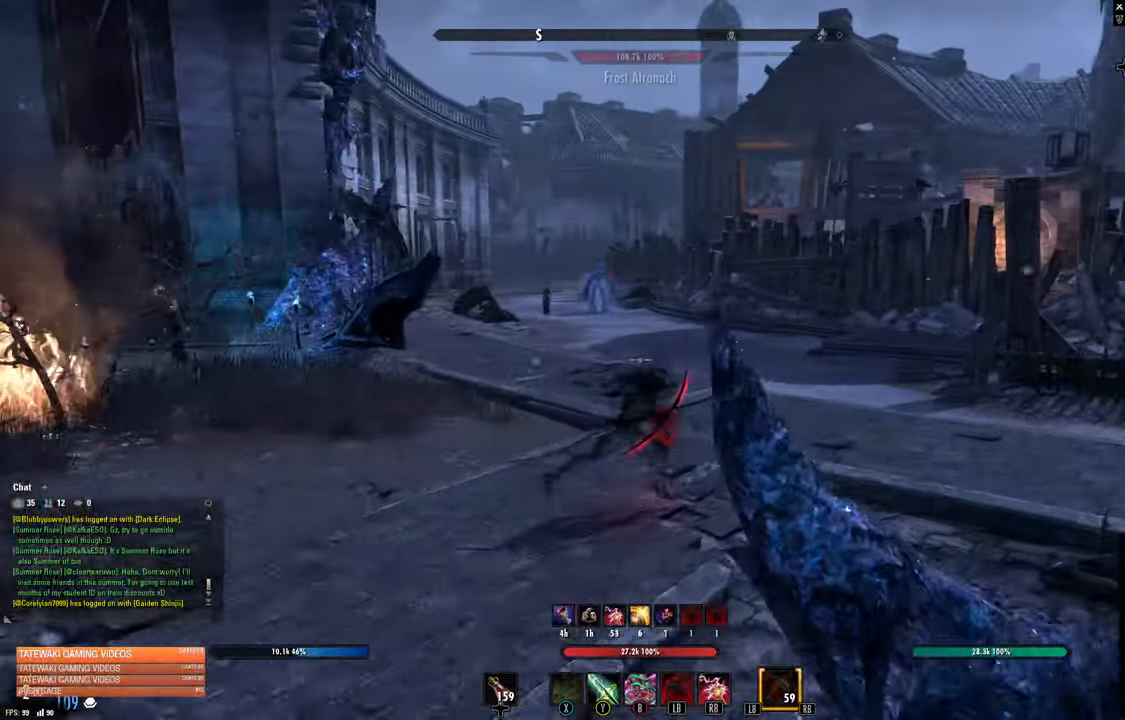
{"buttons": [], "left_stick": "up-right", "right_stick": "right", "events": [[216, "right_stick", "right"]]}
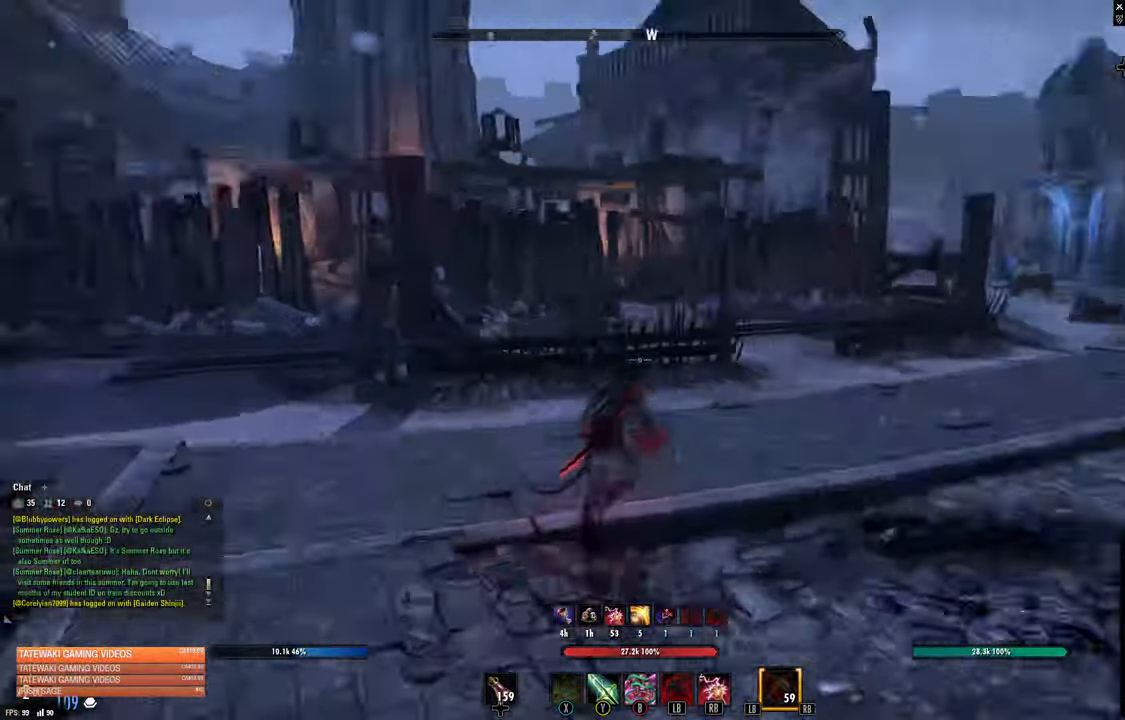
{"buttons": [], "left_stick": "up", "right_stick": "center", "events": [[100, "right_stick", "center"], [116, "left_stick", "up"]]}
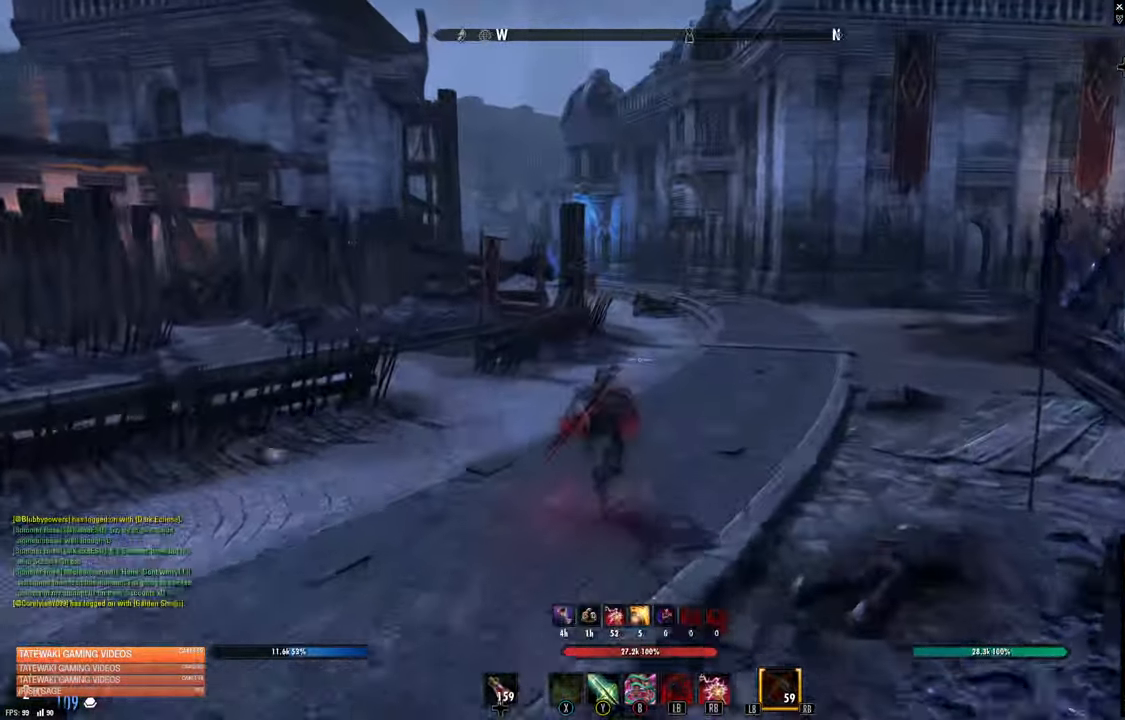
{"buttons": [], "left_stick": "up", "right_stick": "center", "events": []}